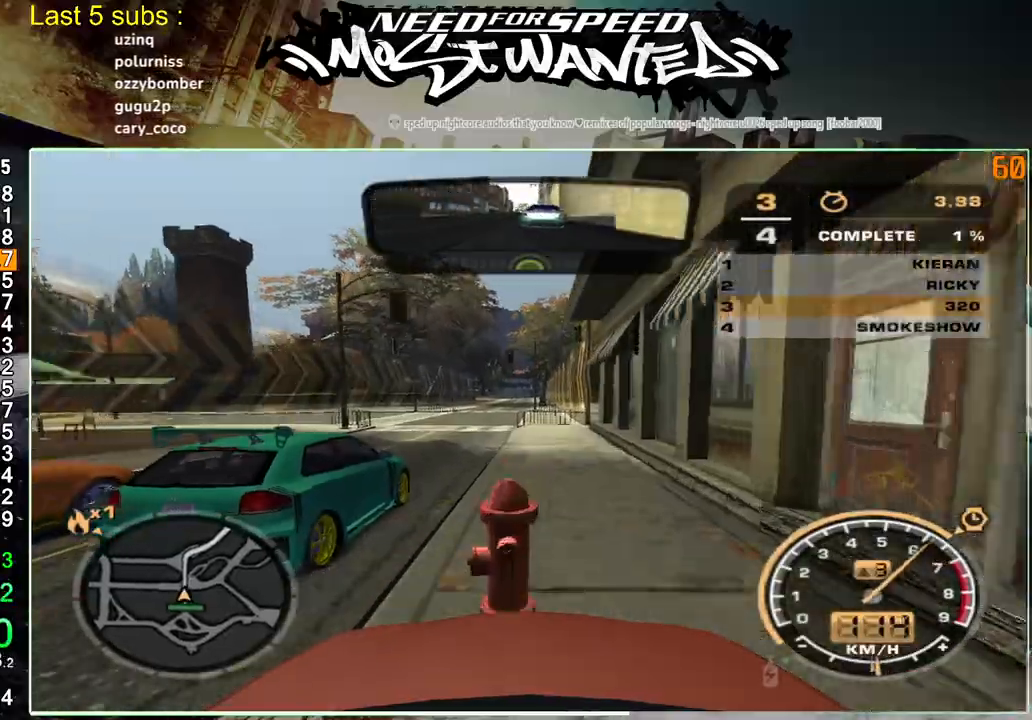
Gameplay with a controller (PlayStation layout); each line is a JSON object with the inputs held at the frame after it (dt_ms = milliseconds from this image to that frame). "events" lists button and stick changes between this image and that frame as [ms after this image, input, new state], when the widget could be followed in between. Not read: L3.
{"dt_ms": 500, "buttons": ["R2"], "left_stick": "center", "right_stick": "right", "events": []}
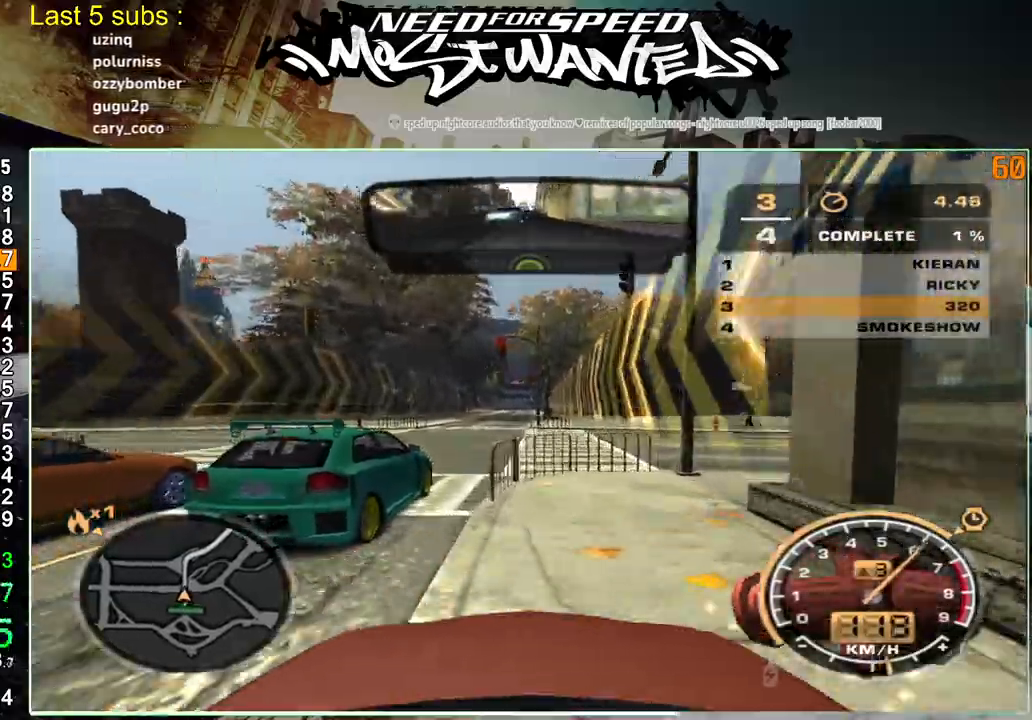
{"dt_ms": 500, "buttons": ["R2"], "left_stick": "center", "right_stick": "right", "events": []}
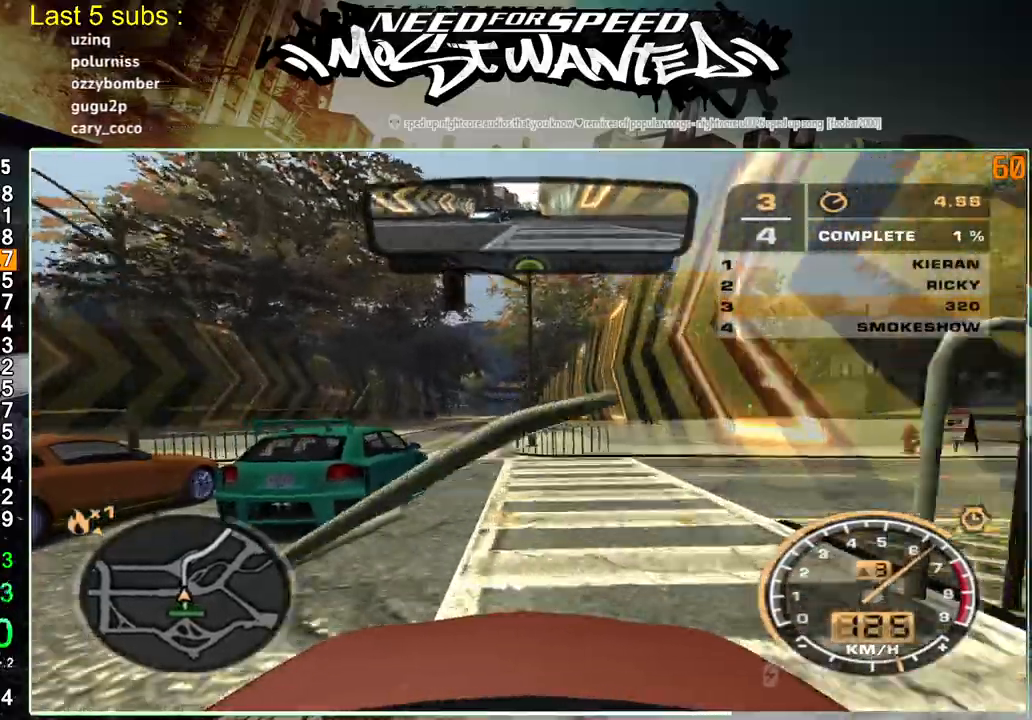
{"dt_ms": 500, "buttons": ["R2"], "left_stick": "center", "right_stick": "right", "events": []}
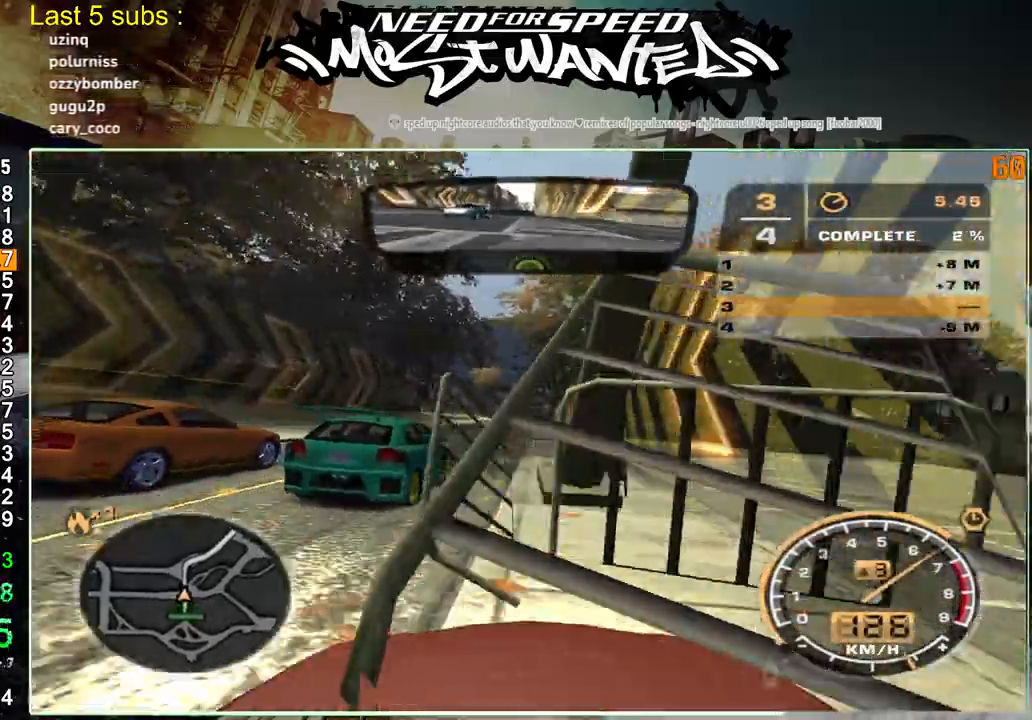
{"dt_ms": 500, "buttons": ["R2"], "left_stick": "center", "right_stick": "right", "events": []}
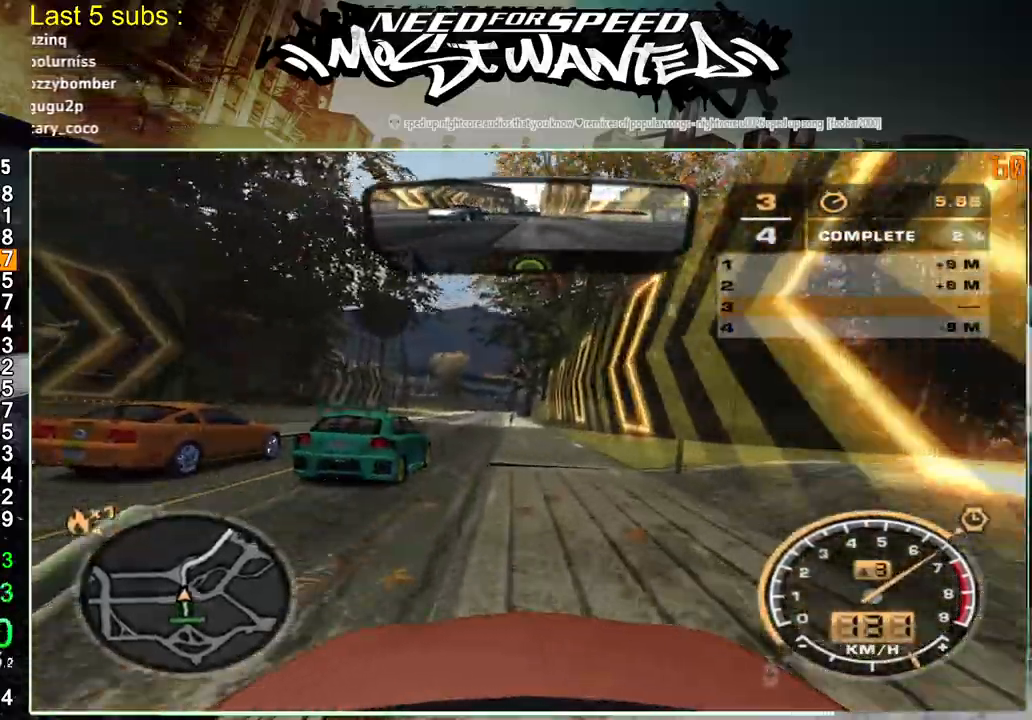
{"dt_ms": 500, "buttons": ["R2"], "left_stick": "center", "right_stick": "right", "events": []}
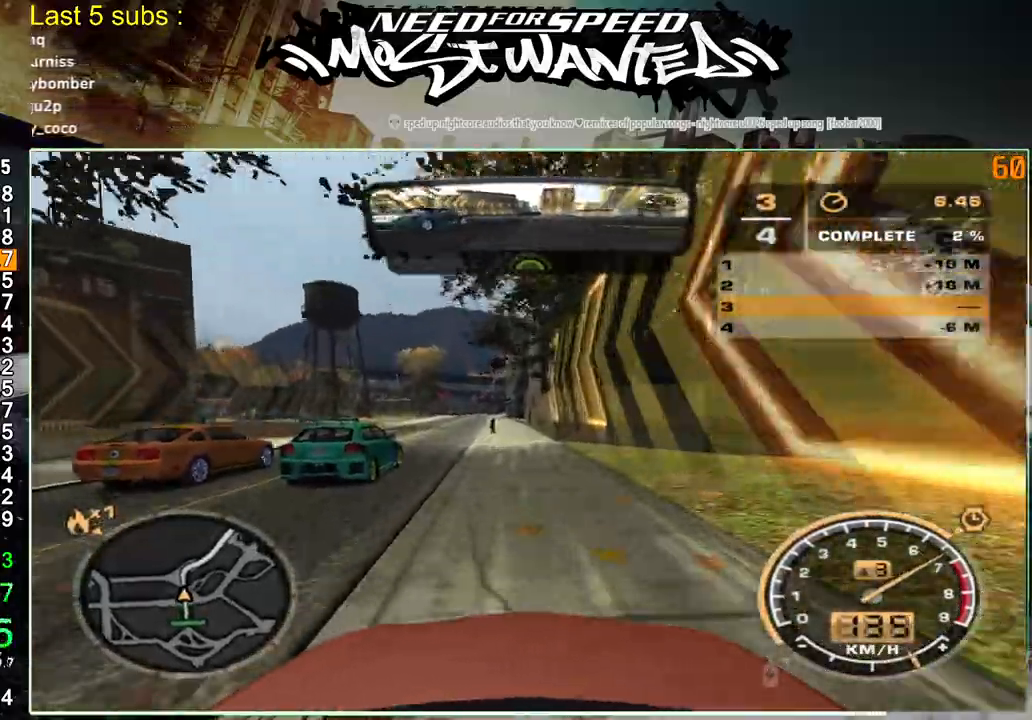
{"dt_ms": 500, "buttons": ["R2"], "left_stick": "center", "right_stick": "right", "events": []}
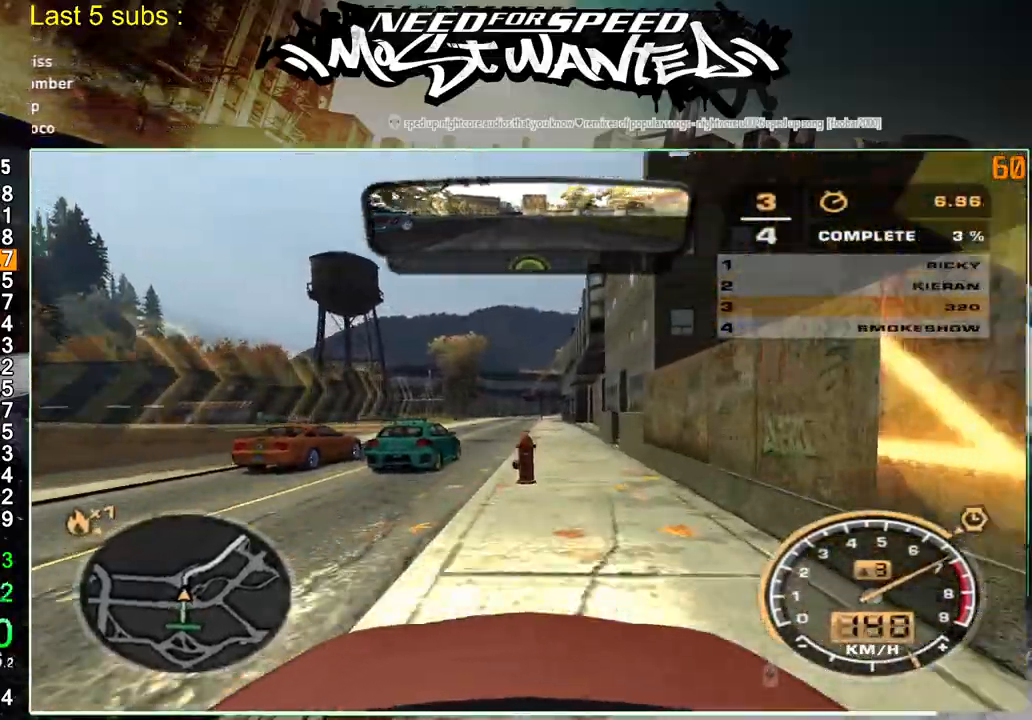
{"dt_ms": 500, "buttons": ["R2"], "left_stick": "center", "right_stick": "right", "events": []}
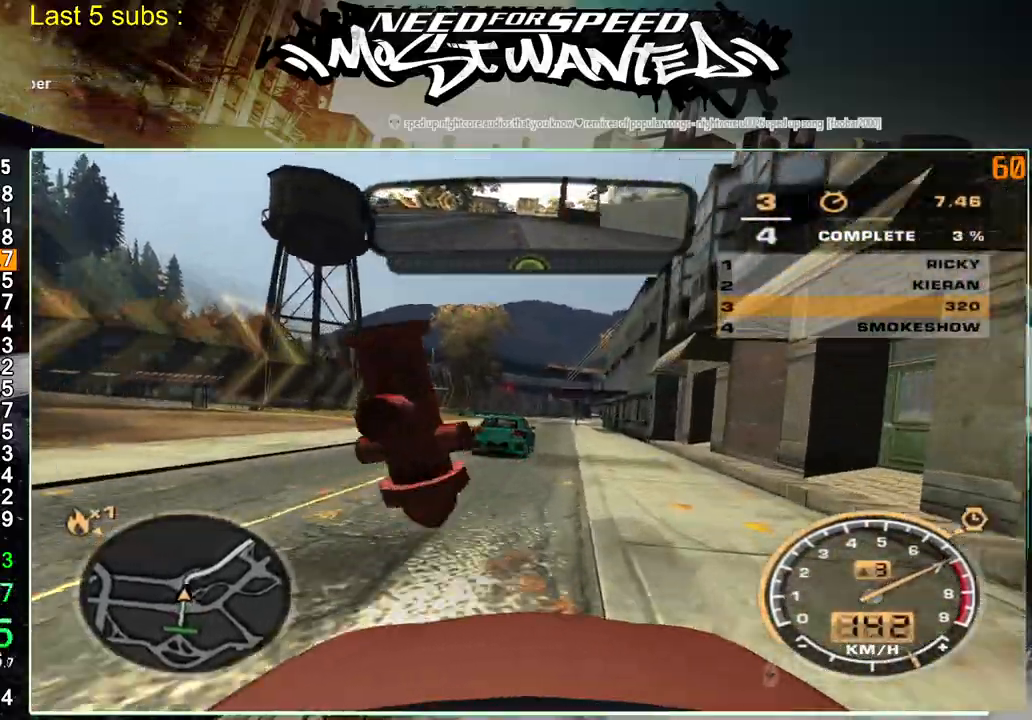
{"dt_ms": 500, "buttons": ["R2"], "left_stick": "center", "right_stick": "right", "events": []}
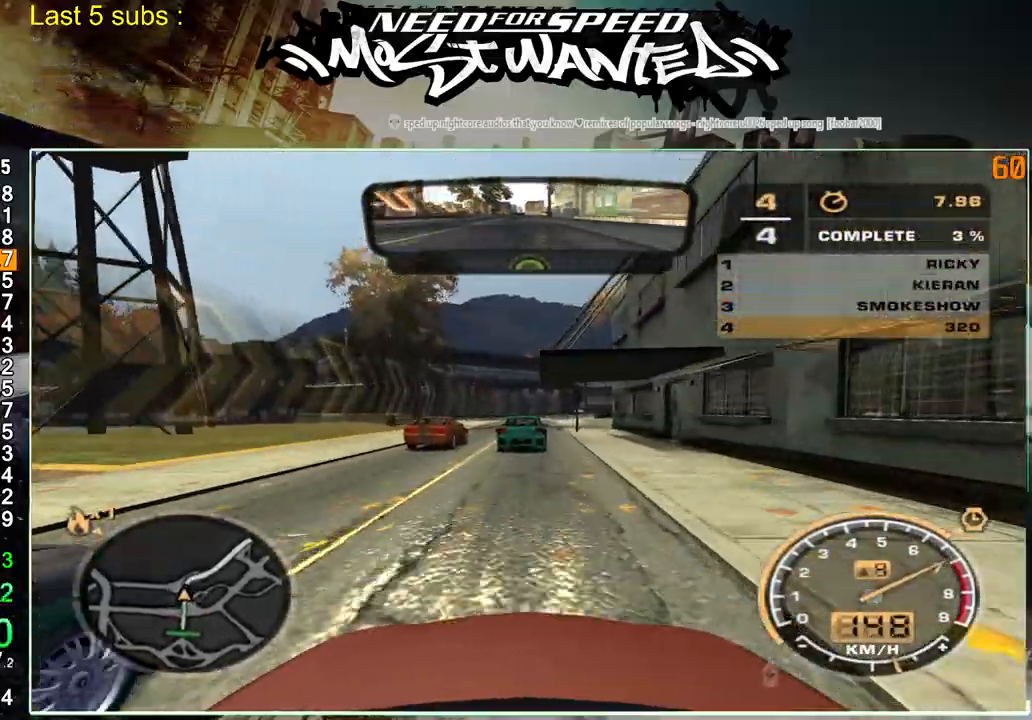
{"dt_ms": 500, "buttons": ["R2"], "left_stick": "up-right", "right_stick": "center", "events": [[333, "left_stick", "up-right"], [333, "right_stick", "center"]]}
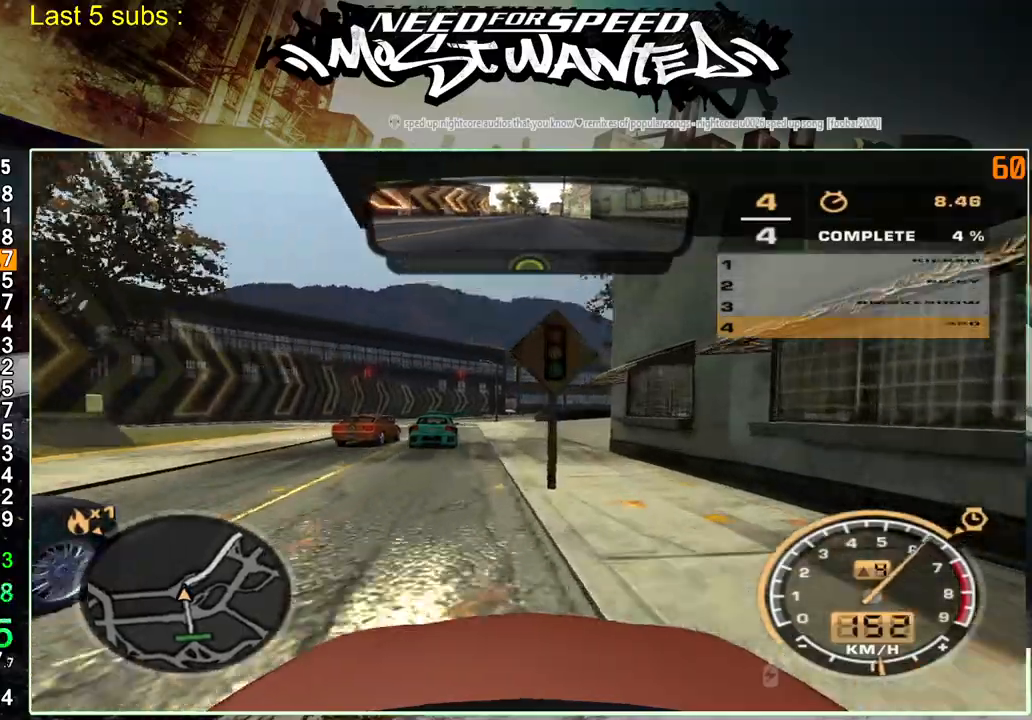
{"dt_ms": 500, "buttons": ["R2"], "left_stick": "up-right", "right_stick": "center", "events": []}
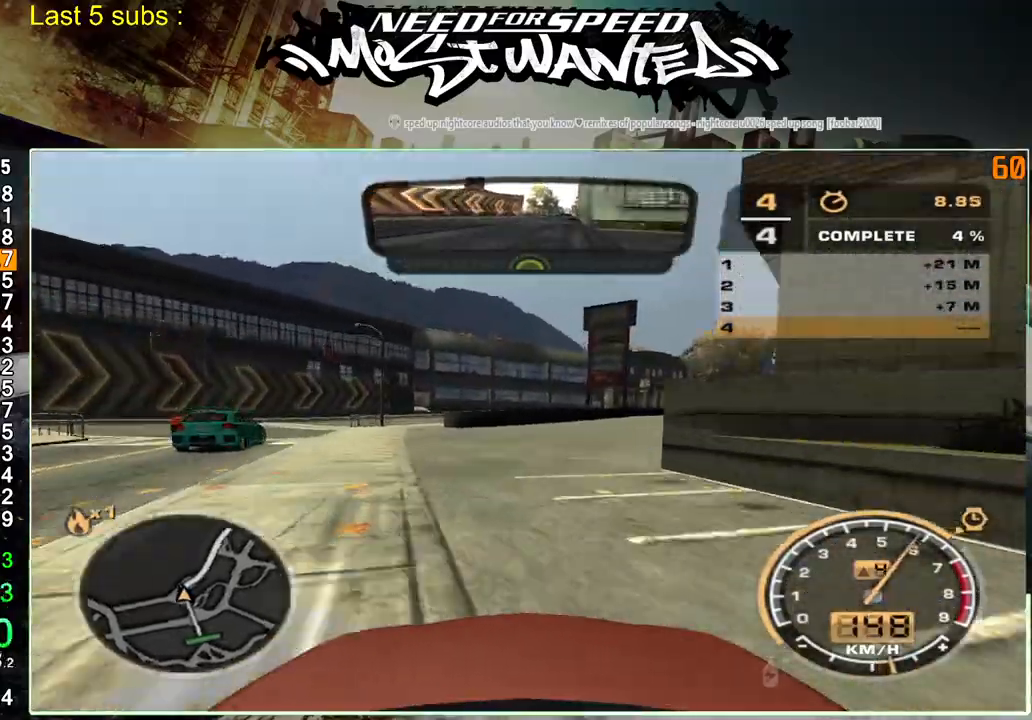
{"dt_ms": 500, "buttons": ["R2"], "left_stick": "up-right", "right_stick": "center", "events": []}
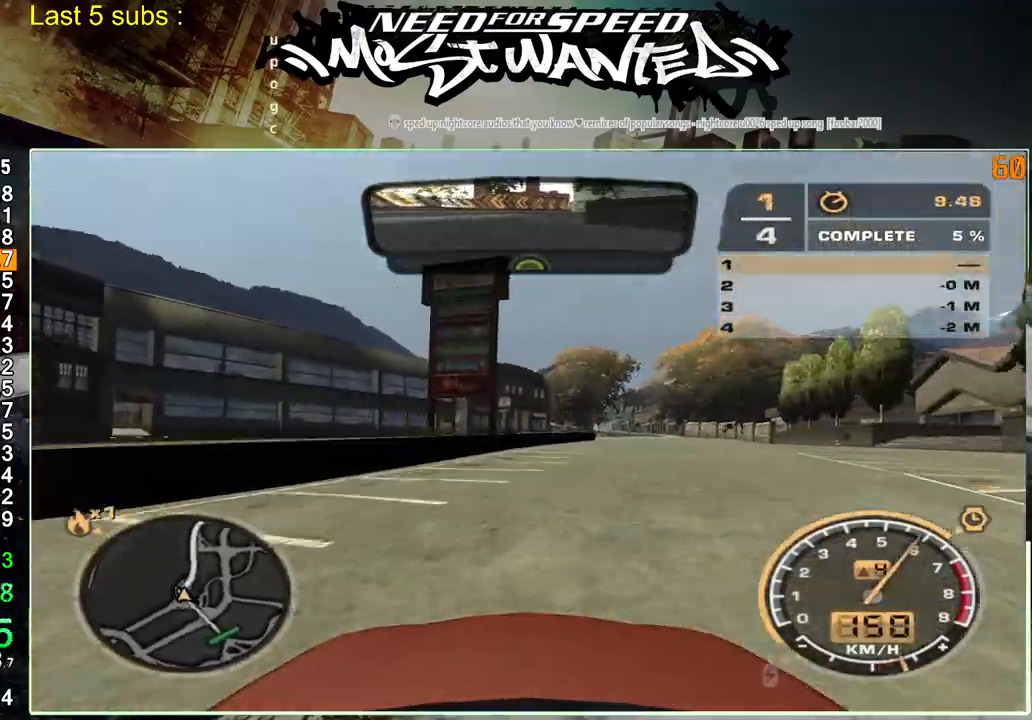
{"dt_ms": 500, "buttons": ["R2"], "left_stick": "up-right", "right_stick": "center", "events": []}
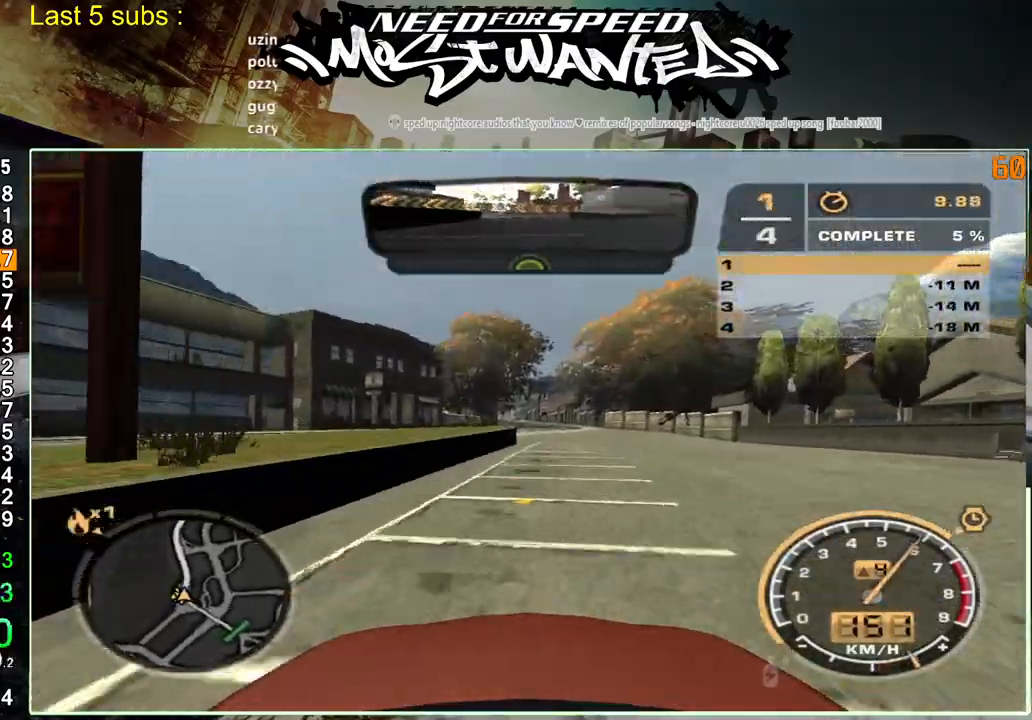
{"dt_ms": 500, "buttons": ["R2"], "left_stick": "up-right", "right_stick": "center", "events": []}
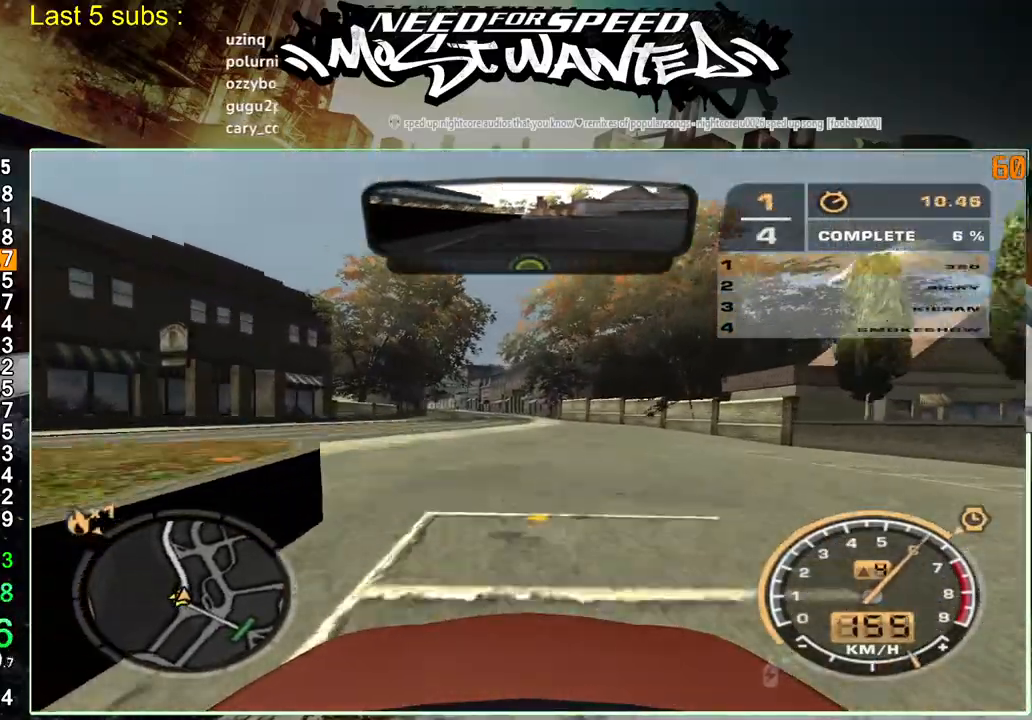
{"dt_ms": 500, "buttons": ["R2"], "left_stick": "up-right", "right_stick": "center", "events": []}
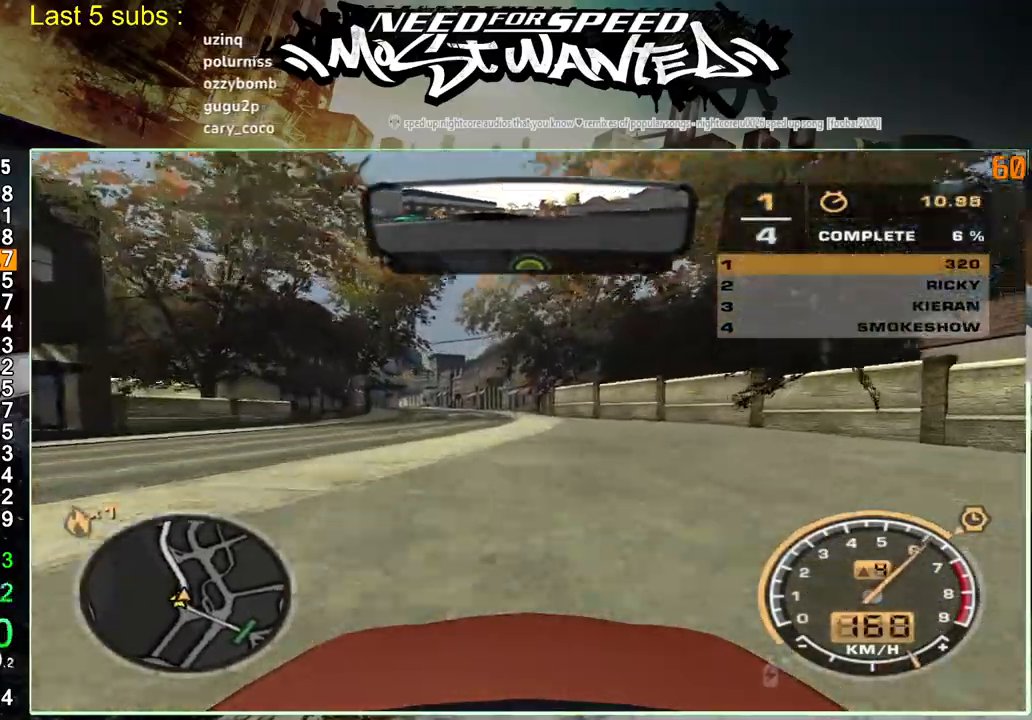
{"dt_ms": 500, "buttons": ["R2"], "left_stick": "up-right", "right_stick": "center", "events": []}
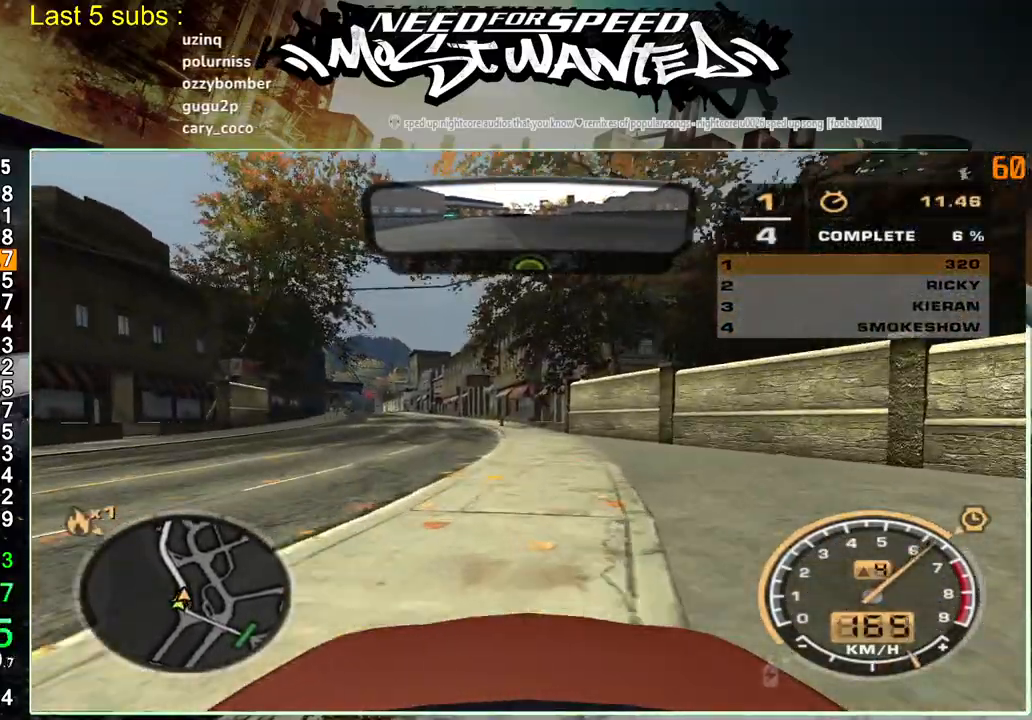
{"dt_ms": 500, "buttons": ["R2"], "left_stick": "up-right", "right_stick": "center", "events": []}
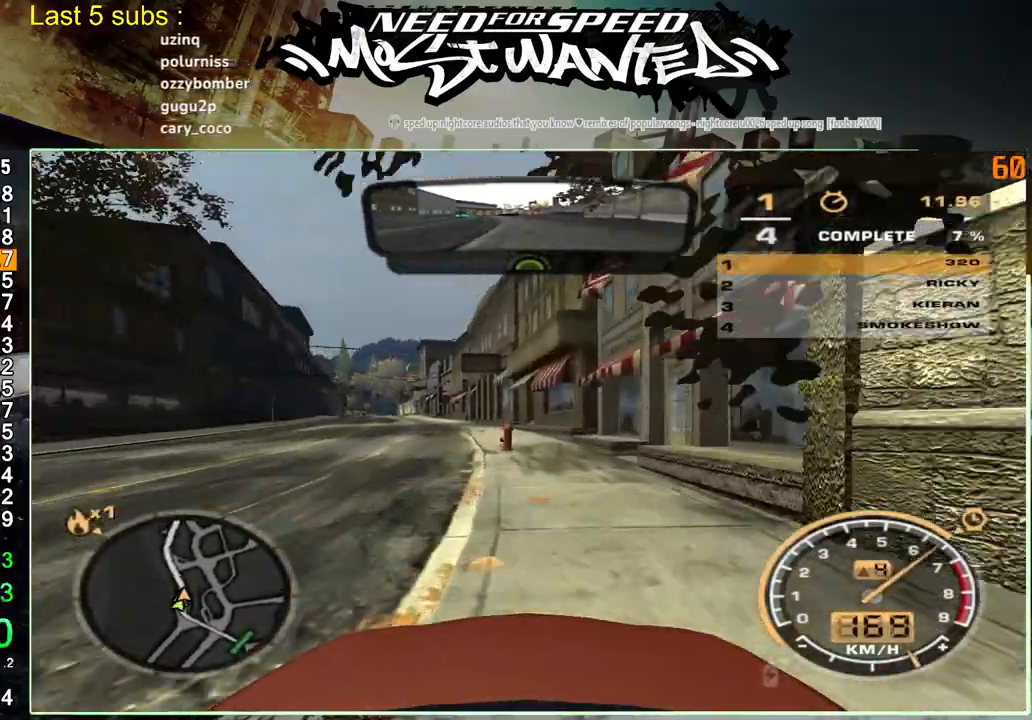
{"dt_ms": 500, "buttons": ["R2"], "left_stick": "up-right", "right_stick": "center", "events": []}
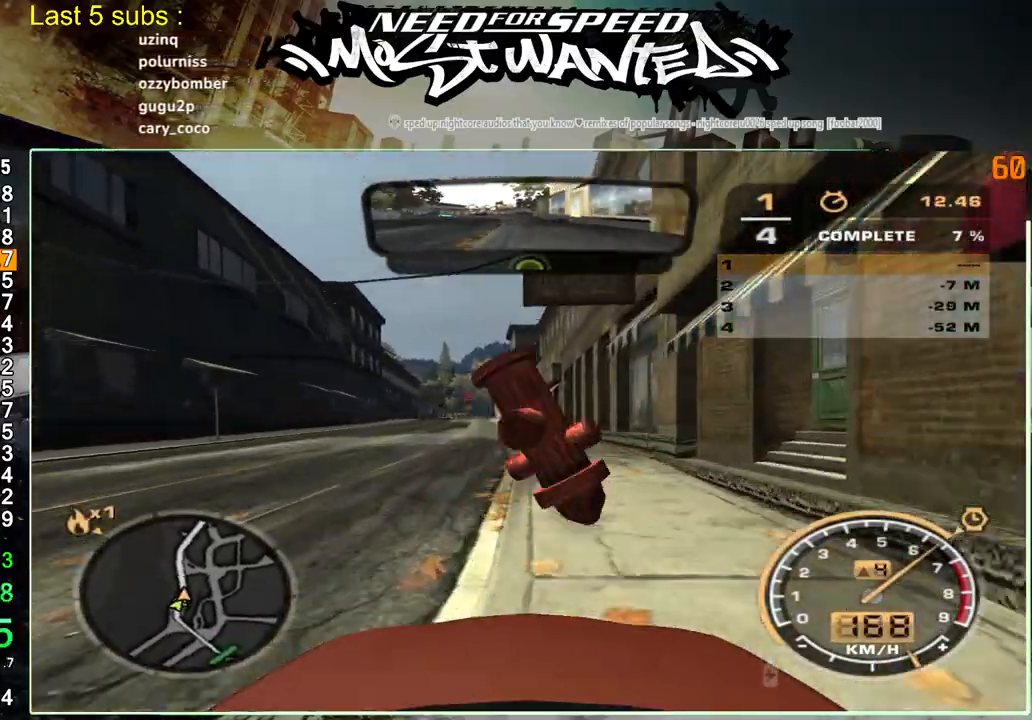
{"dt_ms": 500, "buttons": ["R2"], "left_stick": "up-right", "right_stick": "center", "events": []}
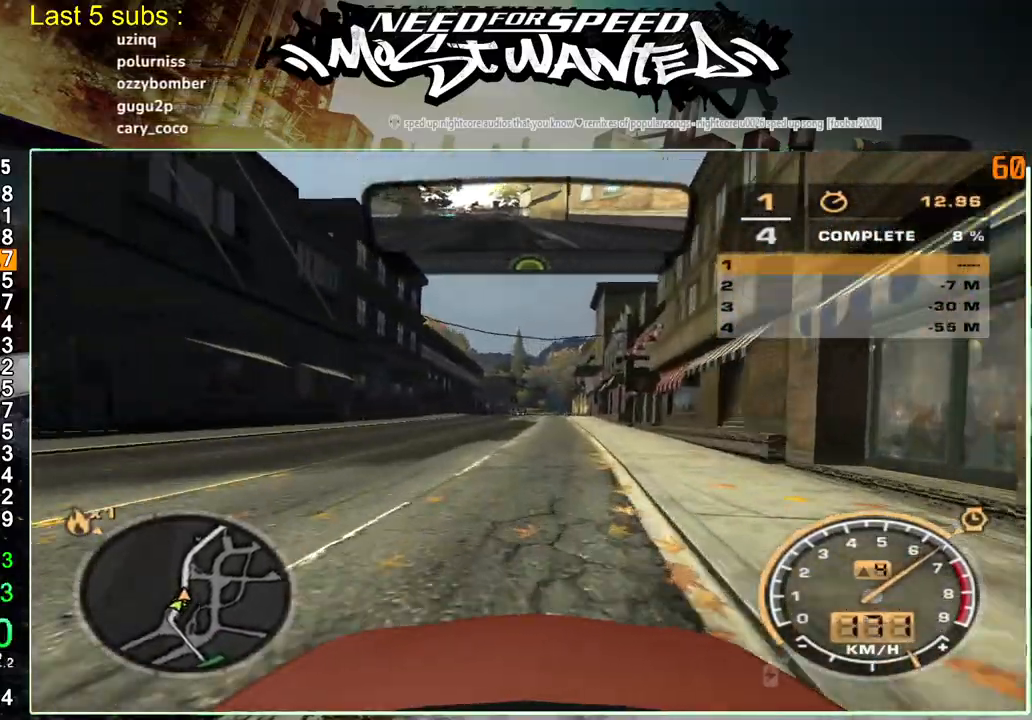
{"dt_ms": 500, "buttons": ["R2"], "left_stick": "center", "right_stick": "center", "events": [[400, "left_stick", "center"]]}
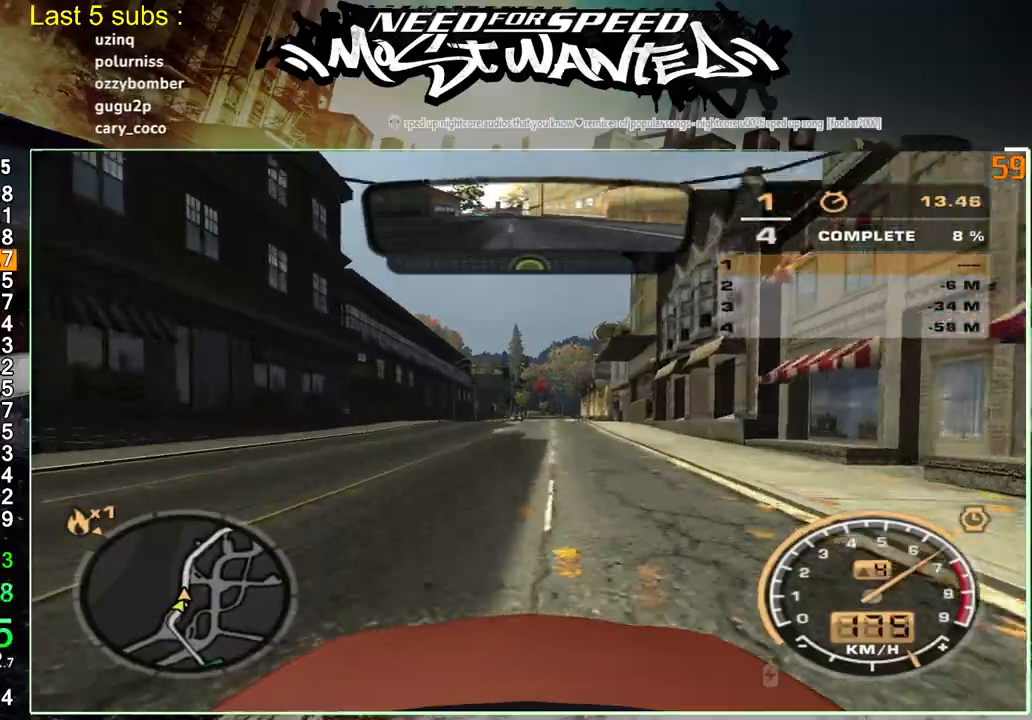
{"dt_ms": 500, "buttons": ["R2"], "left_stick": "center", "right_stick": "center", "events": []}
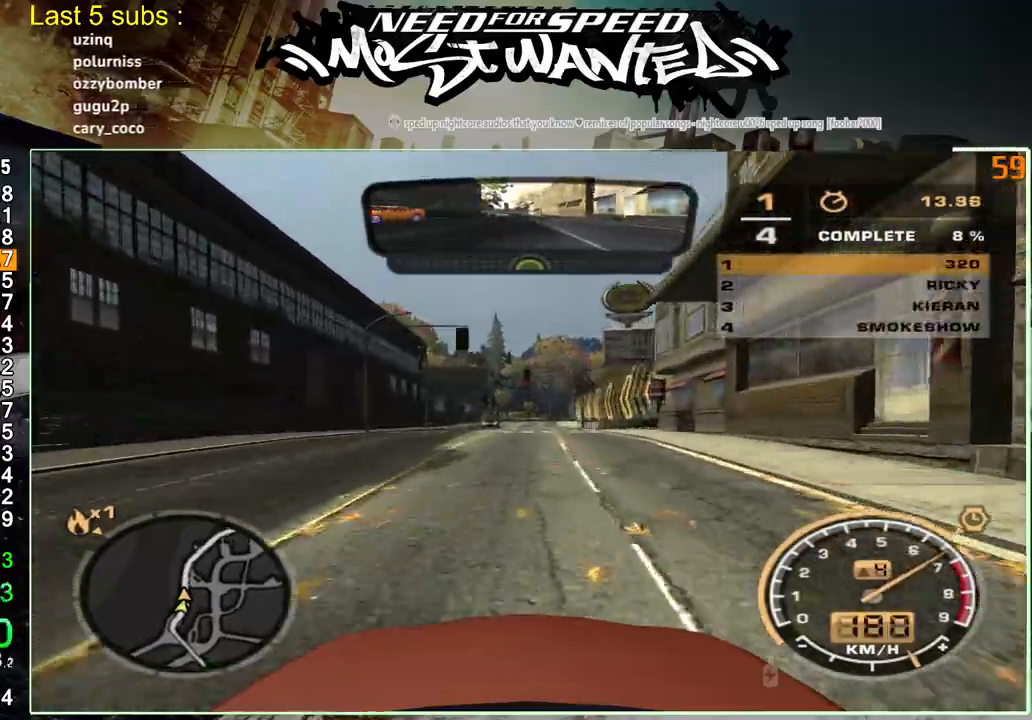
{"dt_ms": 500, "buttons": ["R2"], "left_stick": "center", "right_stick": "center", "events": []}
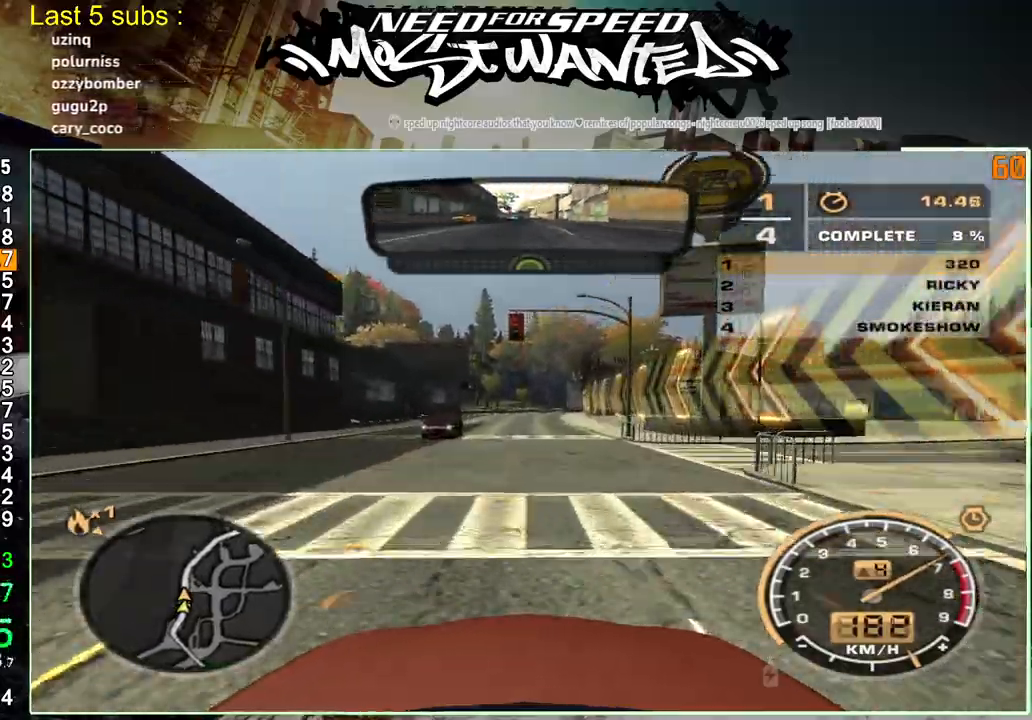
{"dt_ms": 500, "buttons": ["R2"], "left_stick": "center", "right_stick": "center", "events": []}
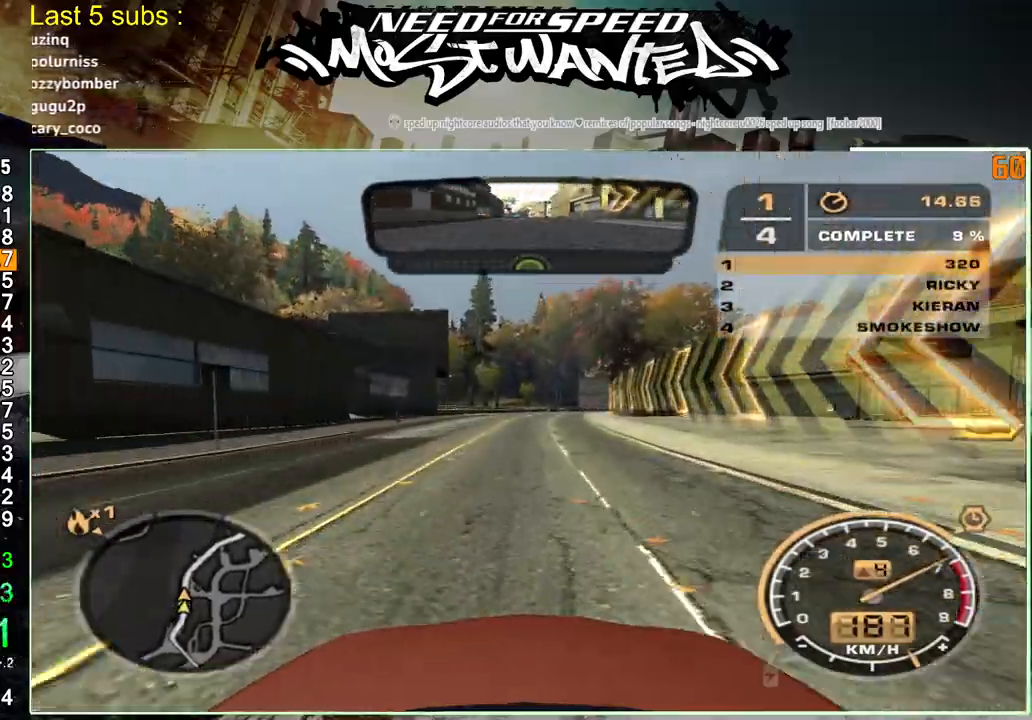
{"dt_ms": 500, "buttons": ["R2"], "left_stick": "center", "right_stick": "center", "events": []}
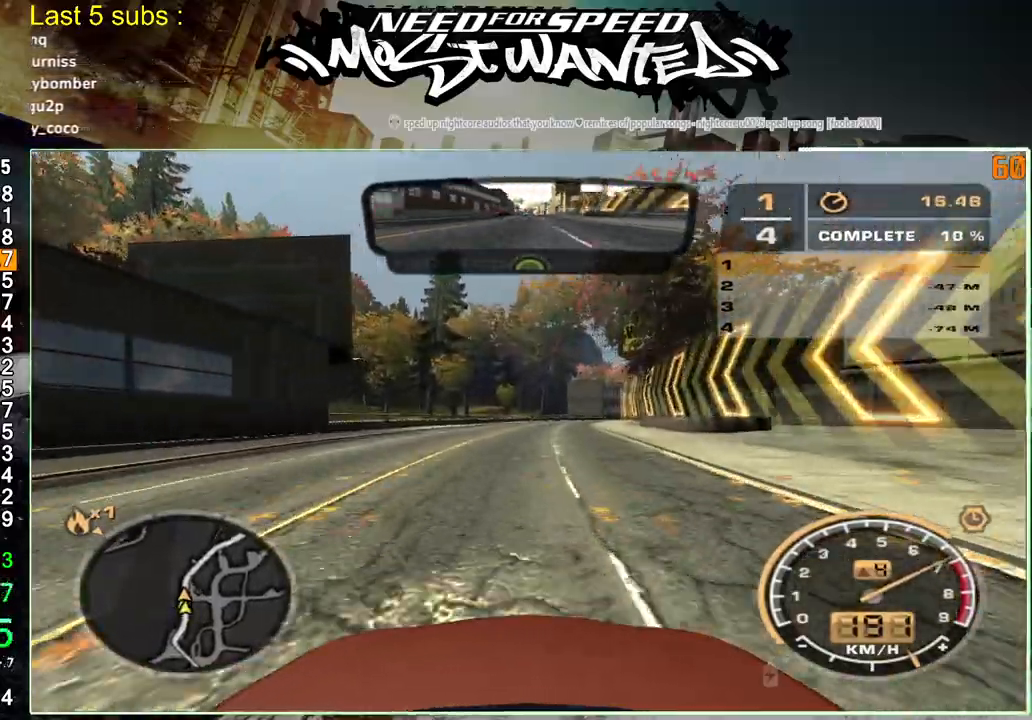
{"dt_ms": 500, "buttons": ["R2"], "left_stick": "center", "right_stick": "center", "events": []}
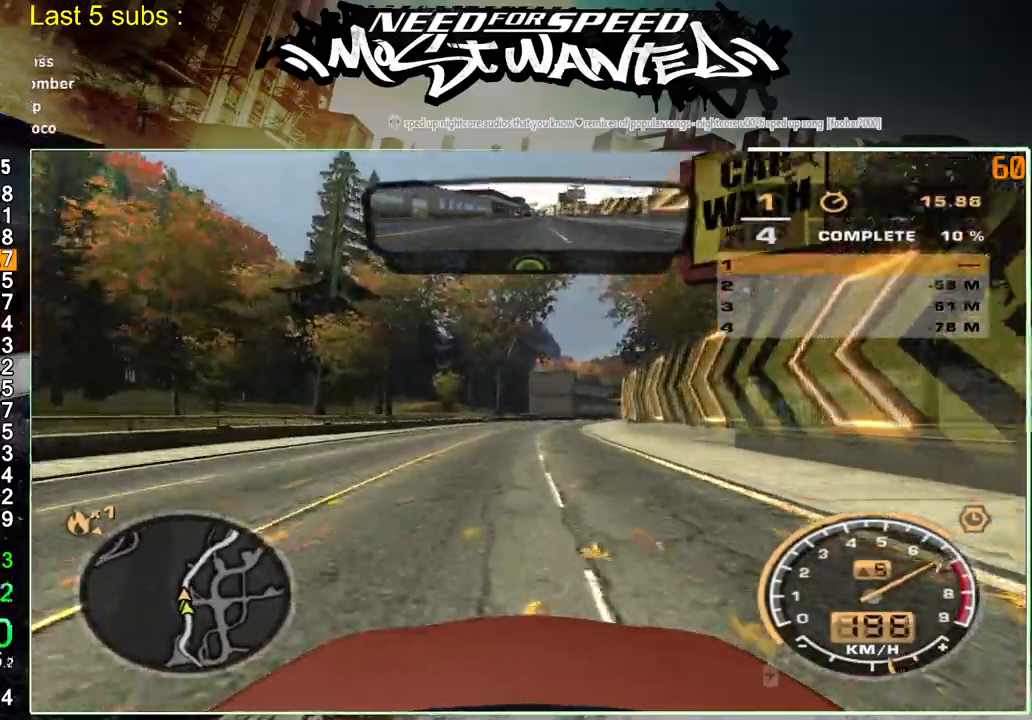
{"dt_ms": 1000, "buttons": ["R2"], "left_stick": "center", "right_stick": "center"}
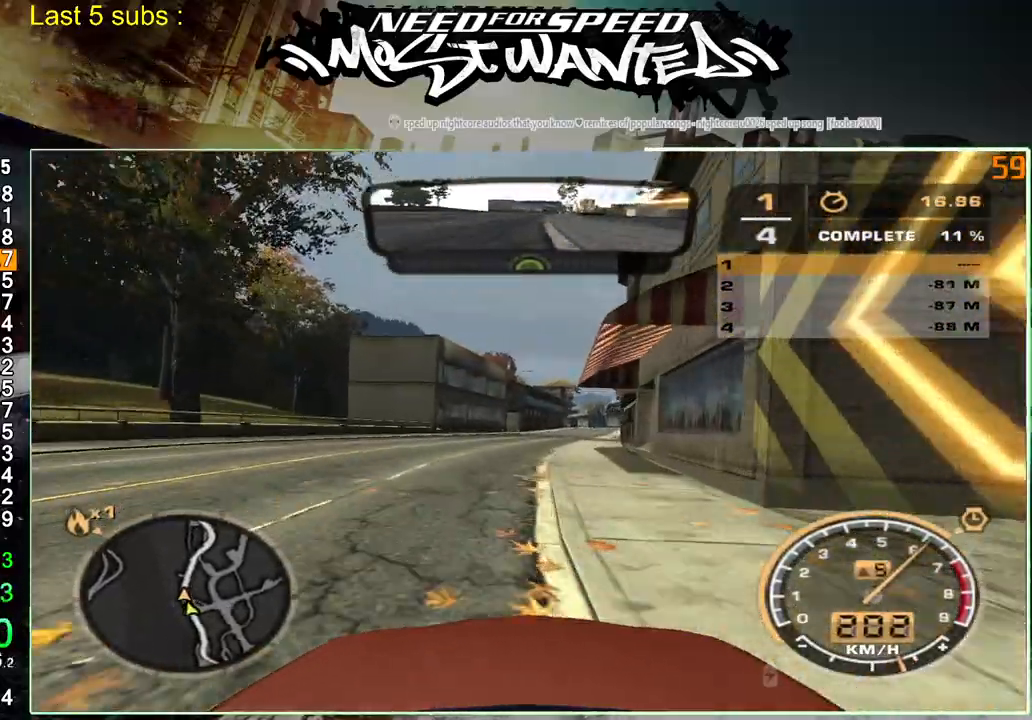
{"dt_ms": 500, "buttons": ["R2"], "left_stick": "center", "right_stick": "center", "events": []}
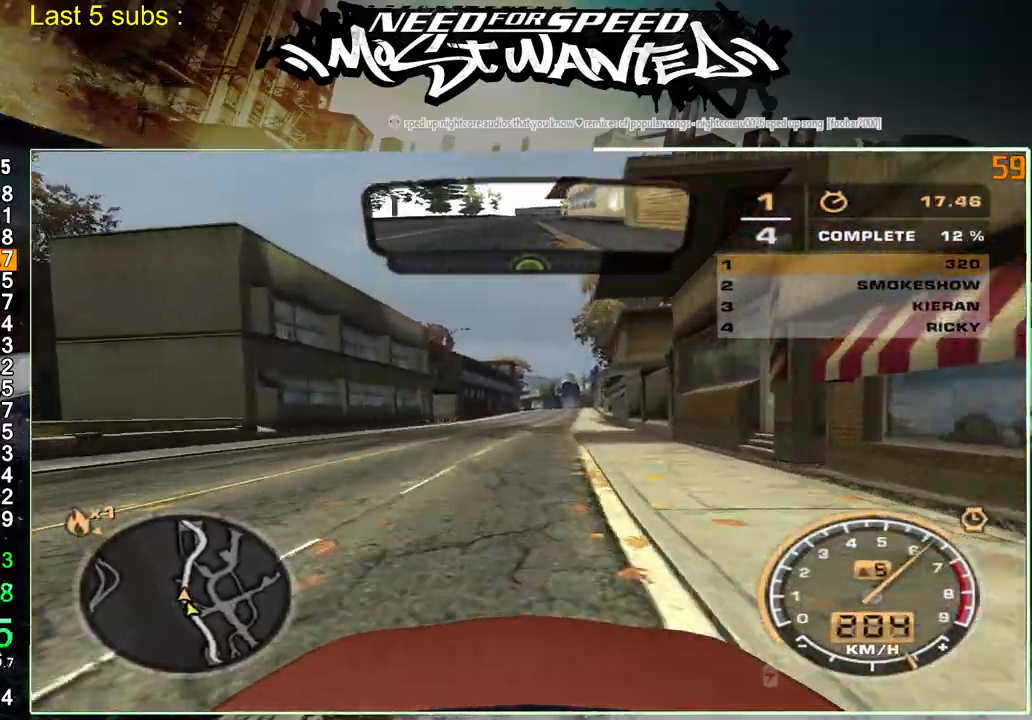
{"dt_ms": 500, "buttons": ["R2"], "left_stick": "center", "right_stick": "center", "events": []}
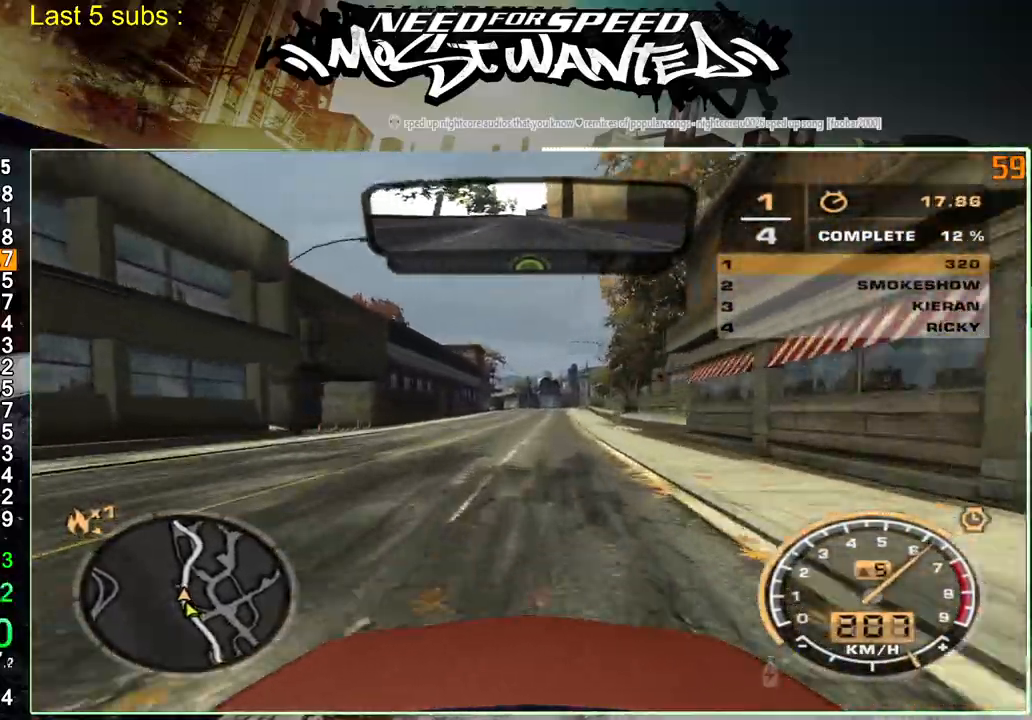
{"dt_ms": 500, "buttons": ["R2"], "left_stick": "center", "right_stick": "right", "events": [[467, "right_stick", "right"]]}